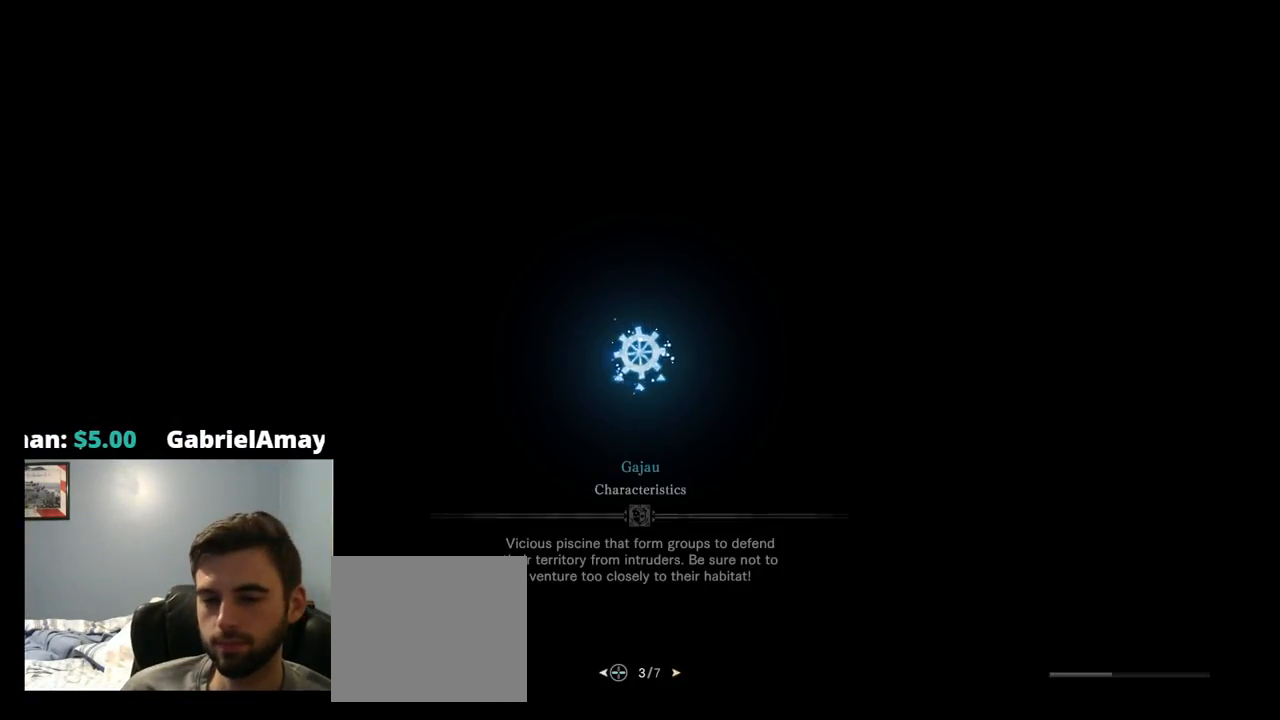
Gameplay with a controller (PlayStation layout); each line is a JSON object with the inputs held at the frame after it (dt_ms = milliseconds from this image to that frame). "events" lists button and stick changes between this image and that frame as [ms after this image, input, new state], when the widget could be followed in between. Not read: L3.
{"dt_ms": 501, "buttons": ["DPAD_RIGHT"], "left_stick": "center", "right_stick": "center", "events": [[17, "DPAD_RIGHT", "up"], [184, "DPAD_RIGHT", "down"], [318, "DPAD_RIGHT", "up"], [485, "DPAD_RIGHT", "down"]]}
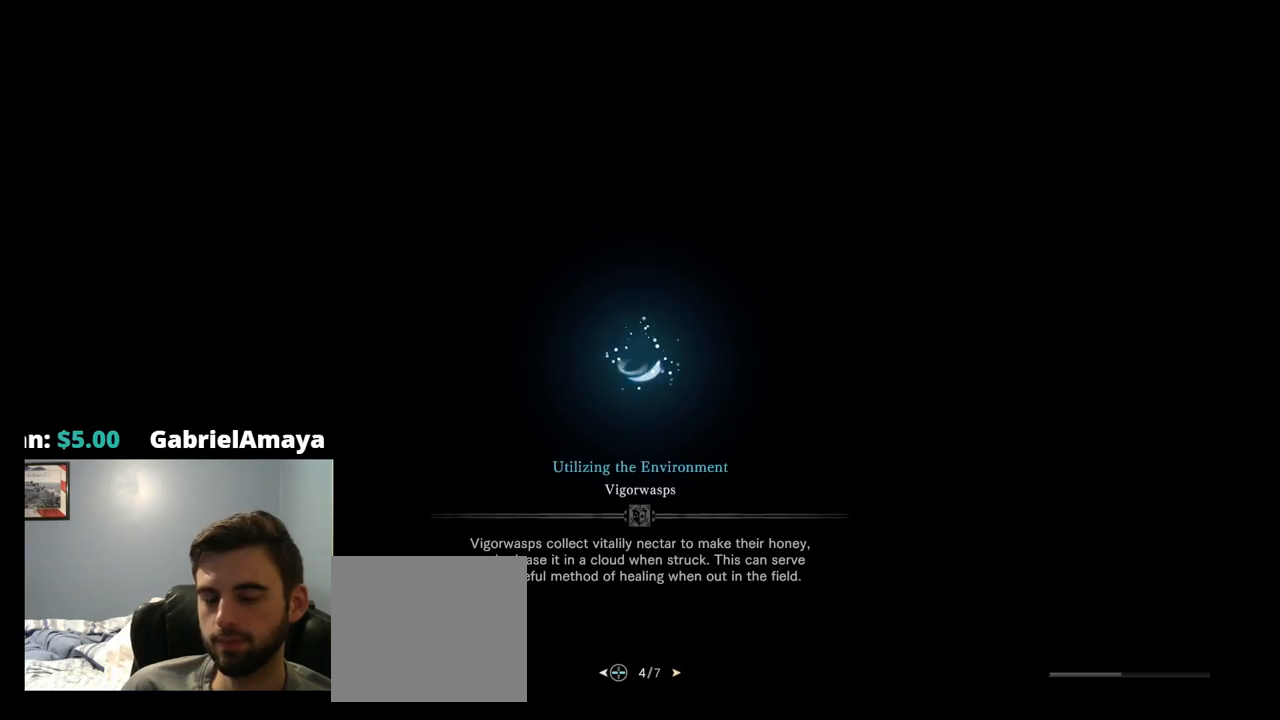
{"dt_ms": 500, "buttons": ["DPAD_RIGHT"], "left_stick": "center", "right_stick": "center", "events": [[150, "DPAD_RIGHT", "up"], [450, "DPAD_RIGHT", "down"]]}
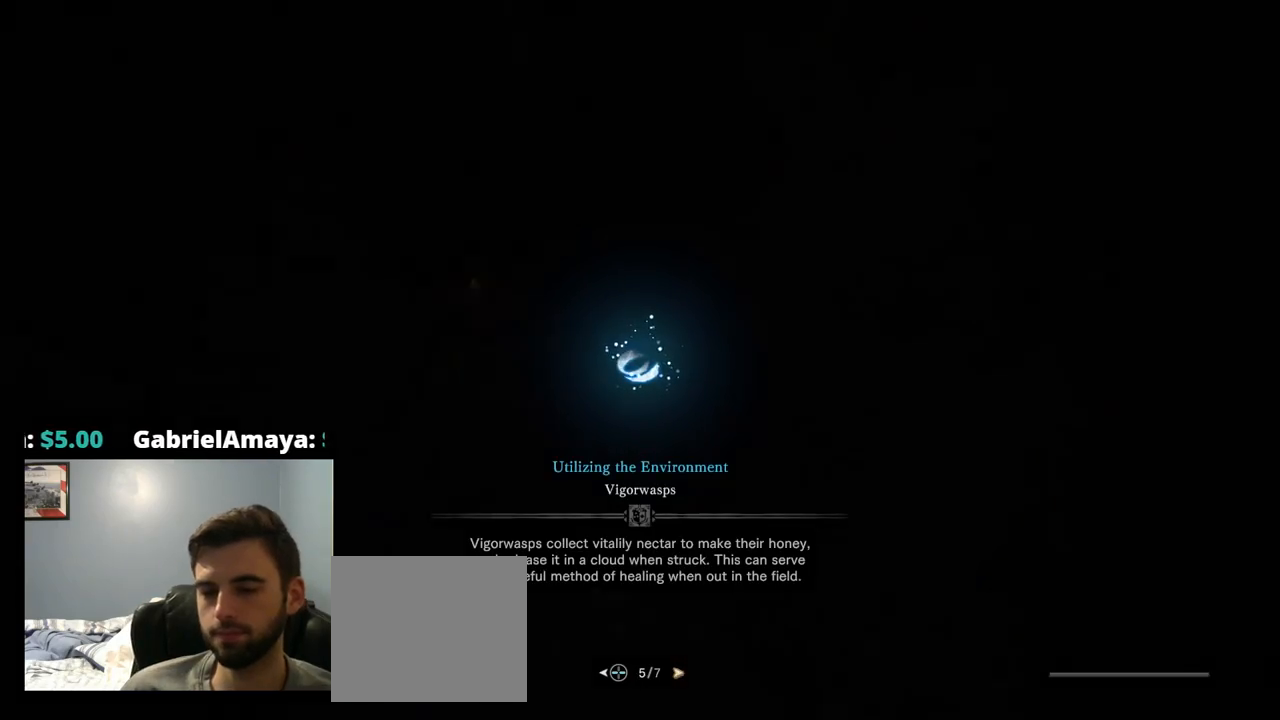
{"dt_ms": 500, "buttons": [], "left_stick": "center", "right_stick": "center", "events": [[84, "DPAD_RIGHT", "up"], [217, "DPAD_RIGHT", "down"], [350, "DPAD_RIGHT", "up"]]}
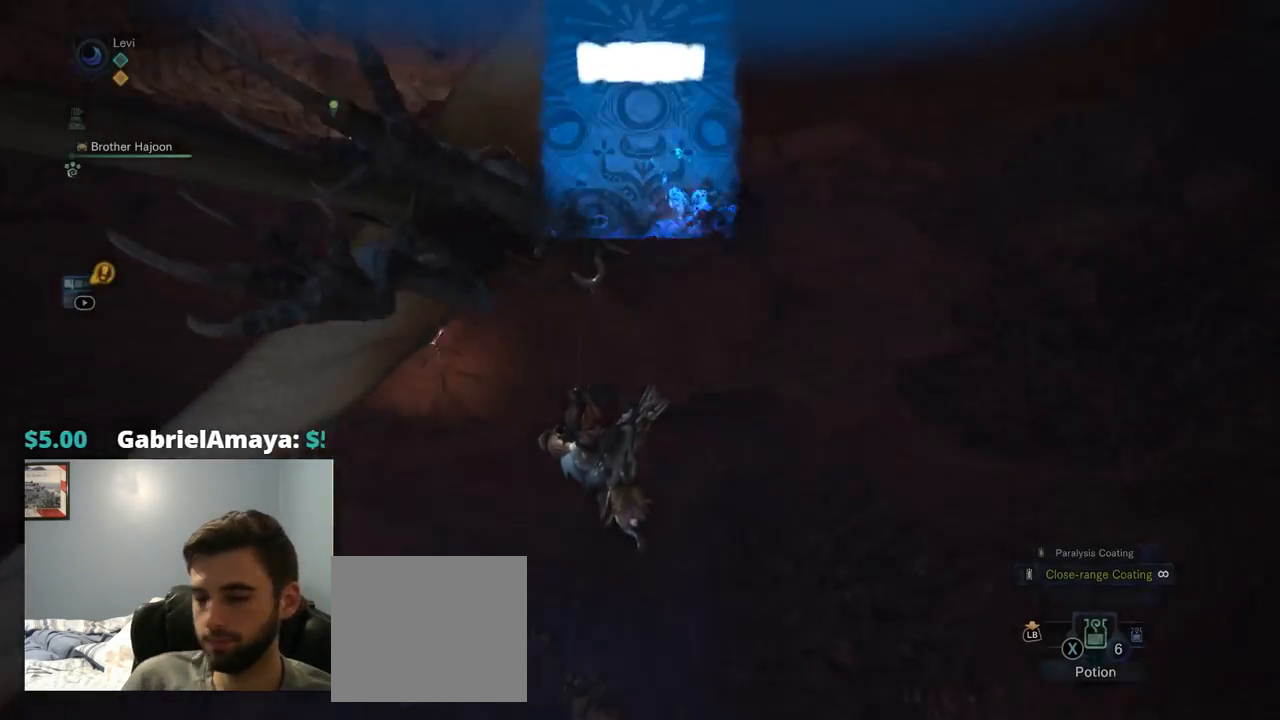
{"dt_ms": 500, "buttons": [], "left_stick": "center", "right_stick": "center", "events": []}
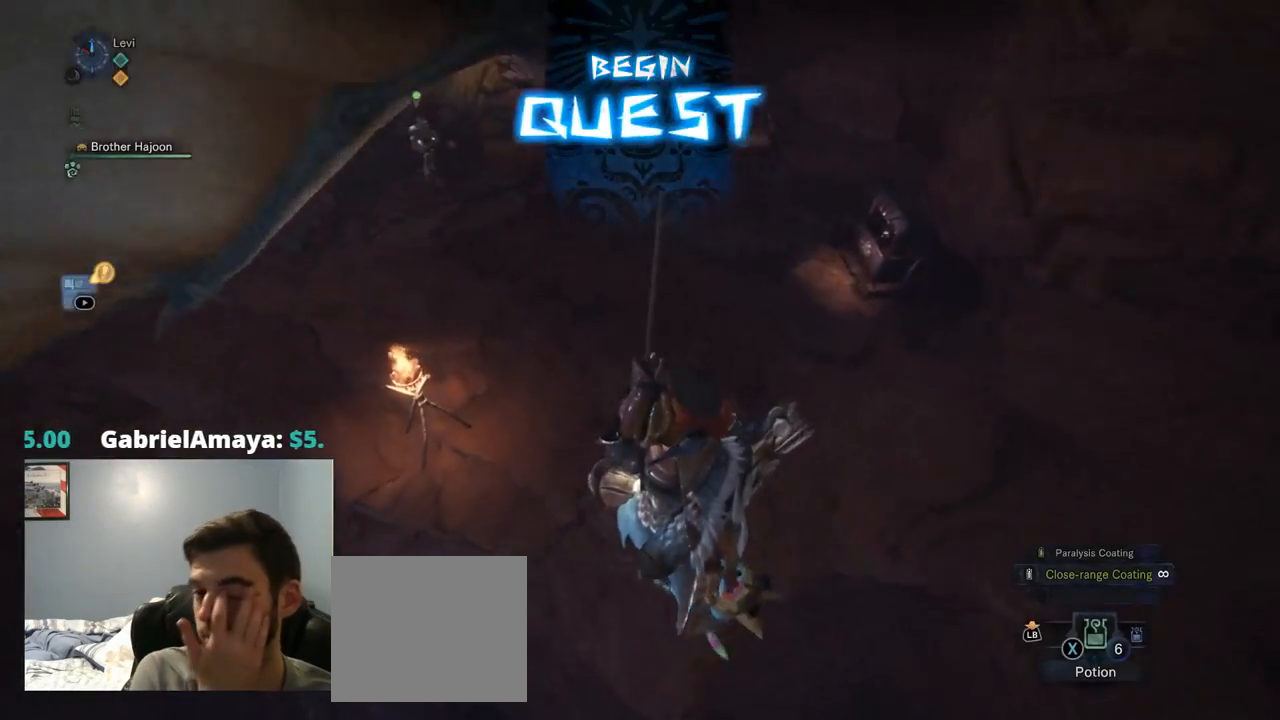
{"dt_ms": 500, "buttons": [], "left_stick": "center", "right_stick": "center", "events": []}
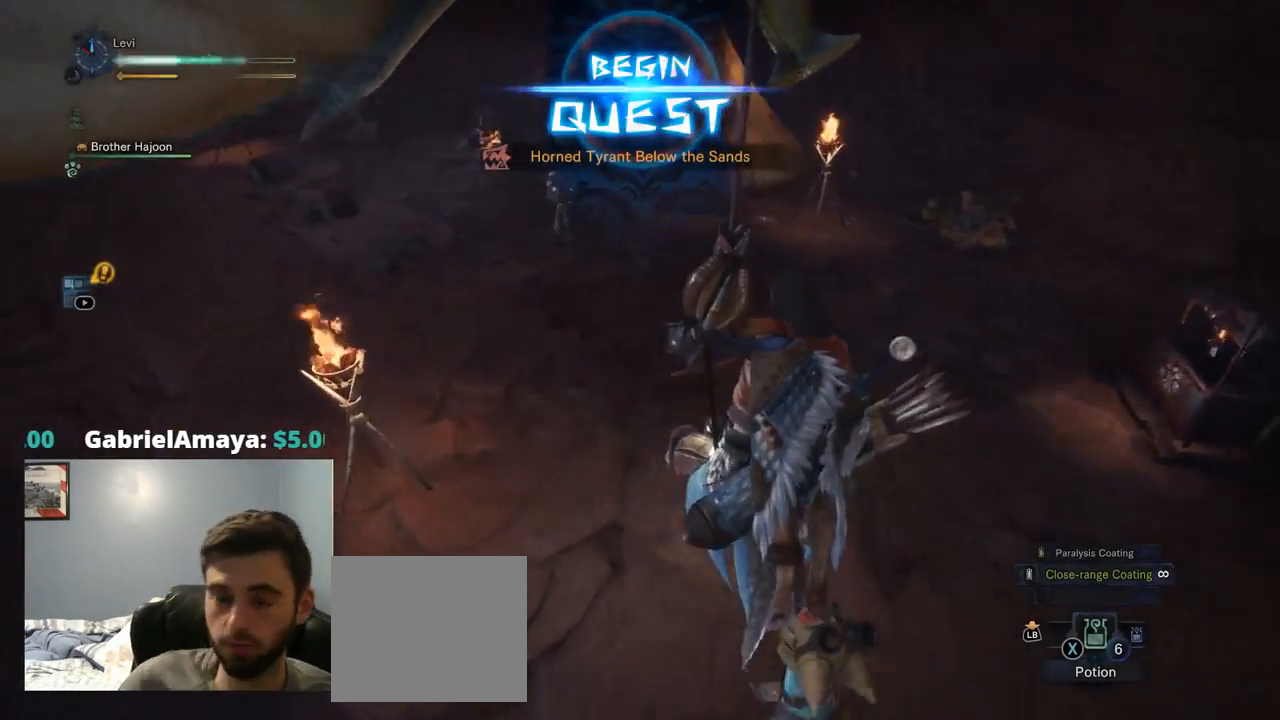
{"dt_ms": 500, "buttons": [], "left_stick": "center", "right_stick": "center", "events": []}
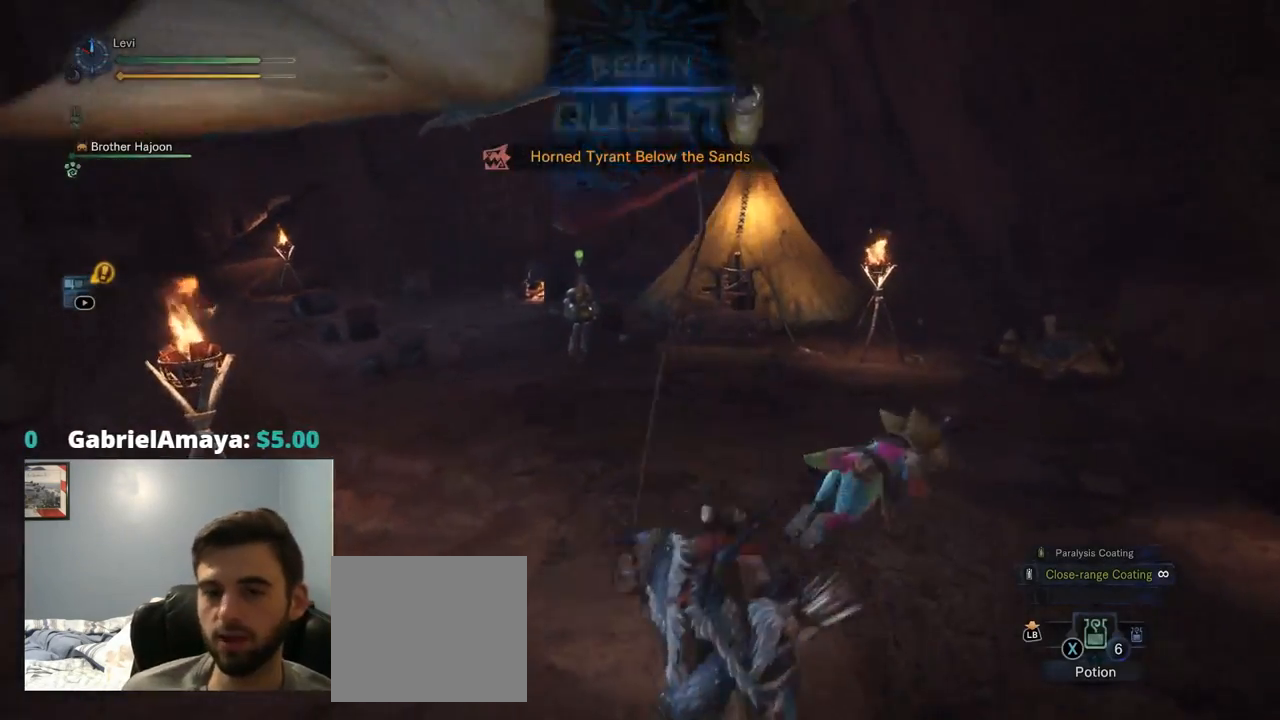
{"dt_ms": 500, "buttons": [], "left_stick": "center", "right_stick": "center", "events": []}
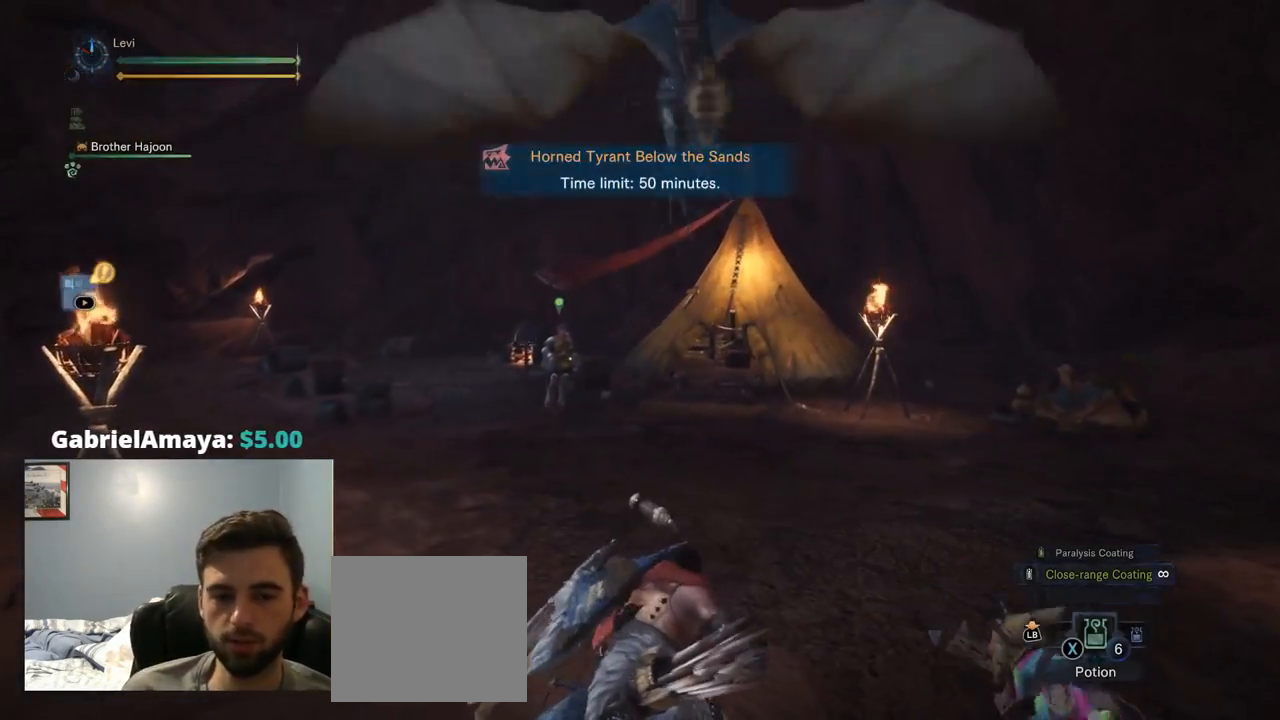
{"dt_ms": 500, "buttons": [], "left_stick": "center", "right_stick": "center", "events": []}
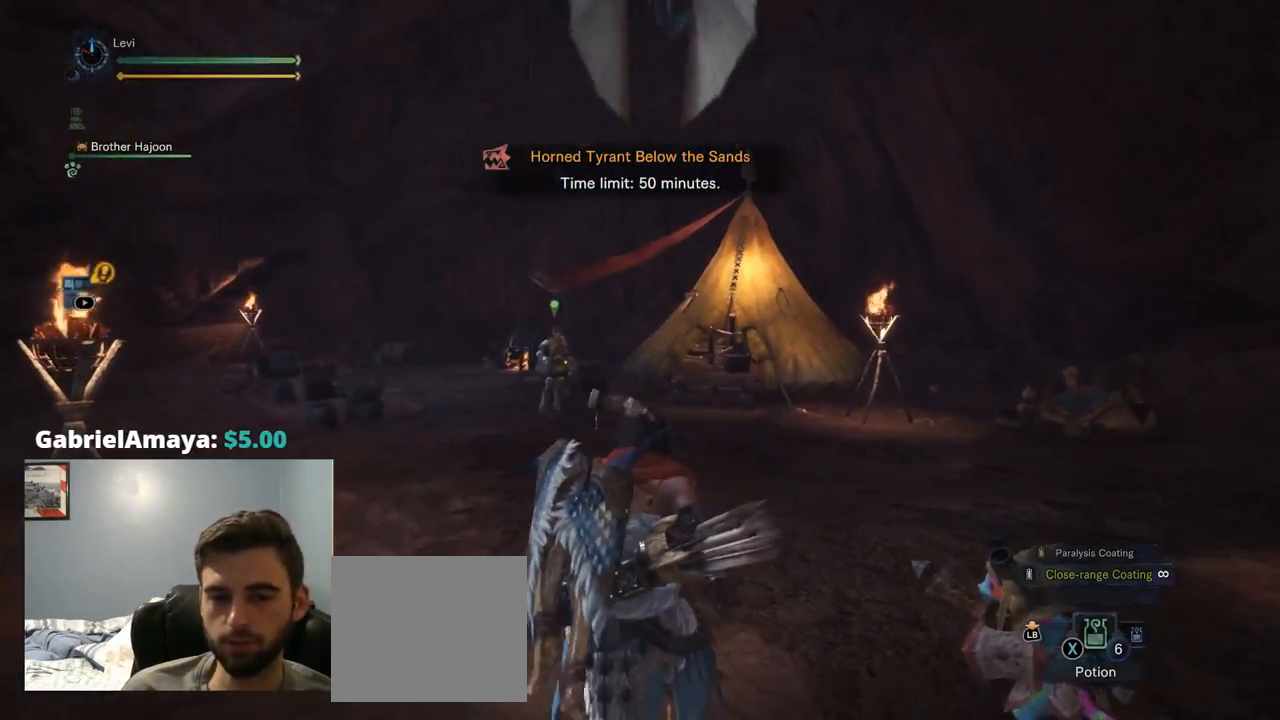
{"dt_ms": 500, "buttons": [], "left_stick": "center", "right_stick": "center", "events": [[50, "SELECT", "down"], [184, "SELECT", "up"]]}
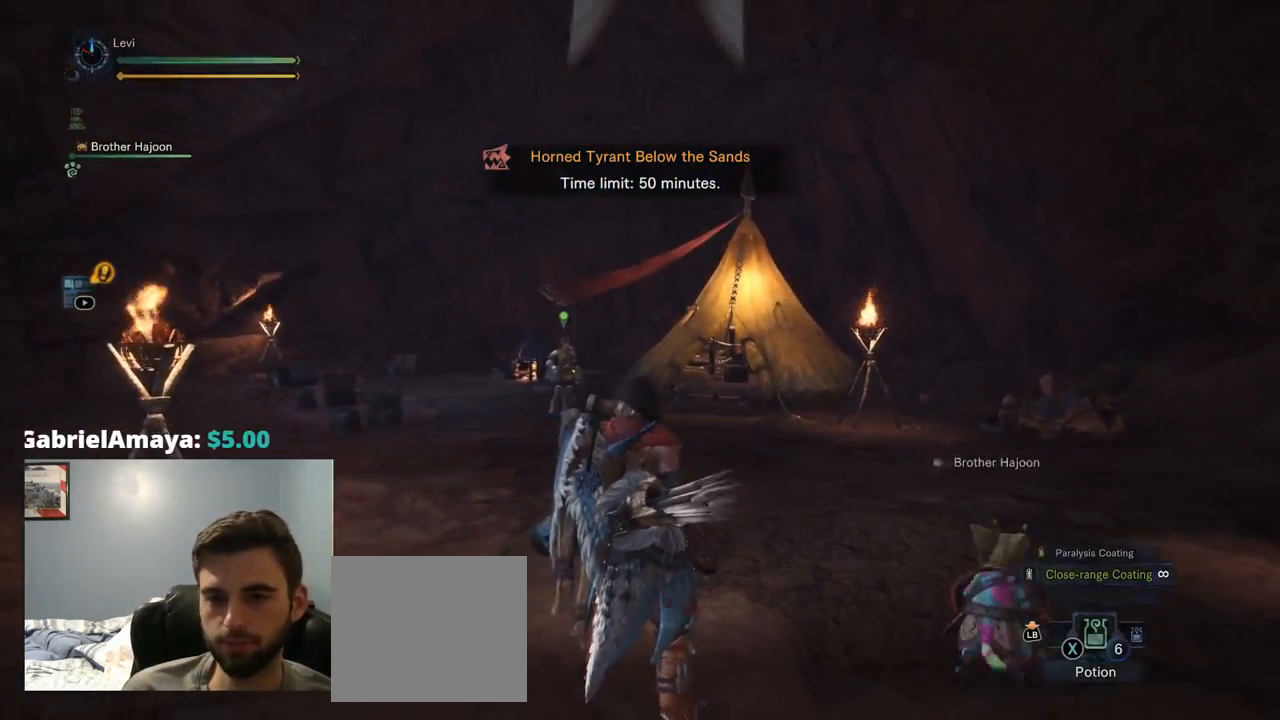
{"dt_ms": 500, "buttons": [], "left_stick": "center", "right_stick": "center", "events": [[217, "SELECT", "down"], [384, "SELECT", "up"]]}
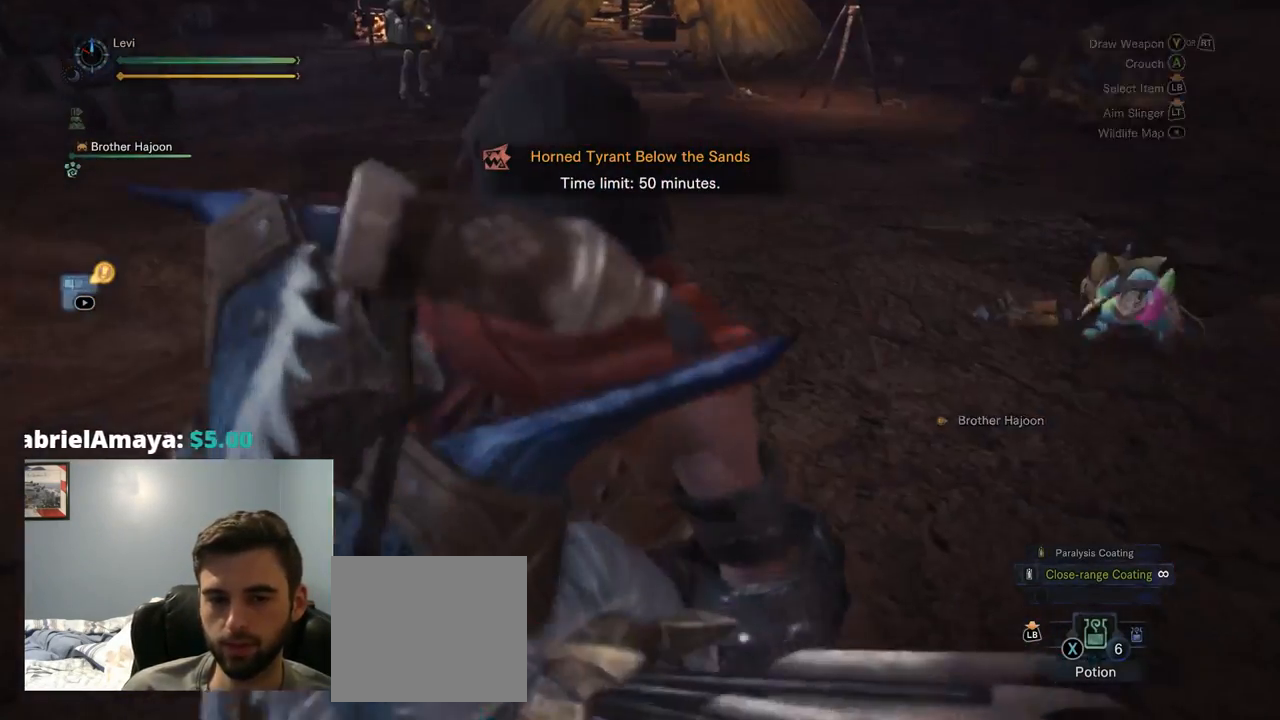
{"dt_ms": 500, "buttons": [], "left_stick": "center", "right_stick": "center", "events": []}
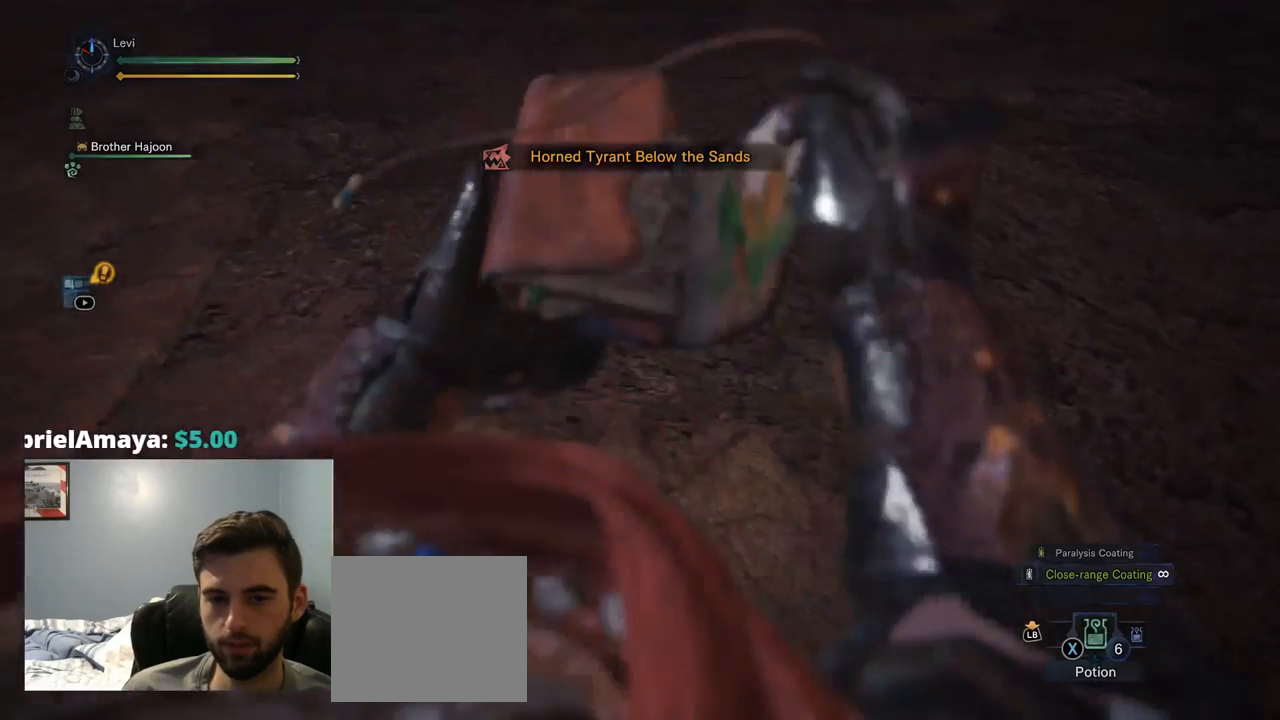
{"dt_ms": 500, "buttons": [], "left_stick": "center", "right_stick": "center", "events": [[250, "CROSS", "down"], [317, "CROSS", "up"]]}
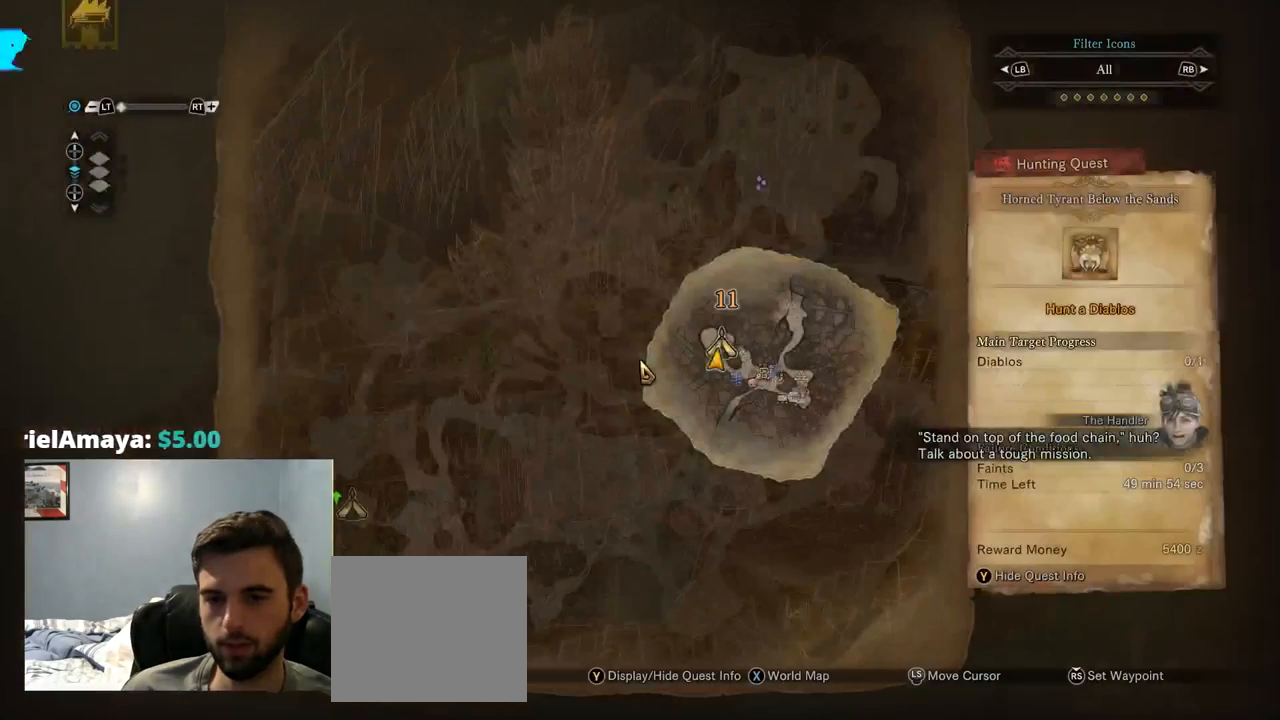
{"dt_ms": 500, "buttons": [], "left_stick": "up-right", "right_stick": "center", "events": [[217, "left_stick", "right"], [400, "left_stick", "up-right"]]}
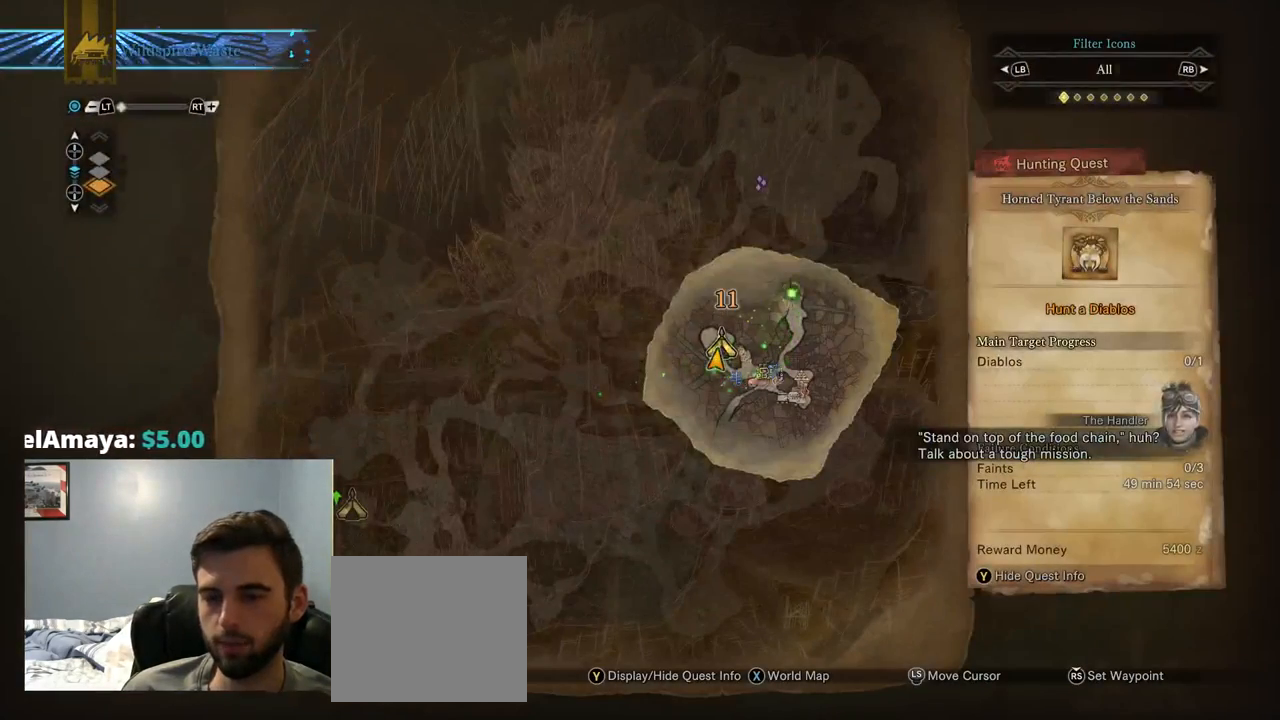
{"dt_ms": 500, "buttons": [], "left_stick": "center", "right_stick": "center", "events": [[150, "left_stick", "center"]]}
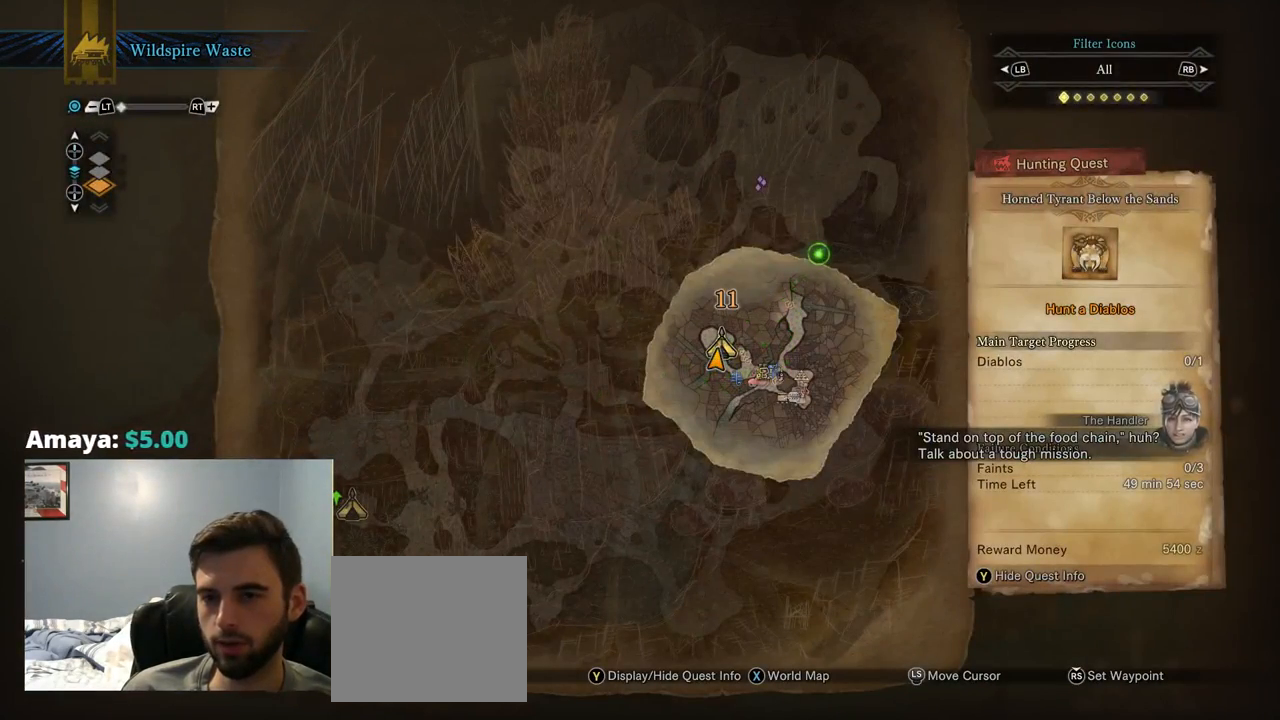
{"dt_ms": 500, "buttons": ["L1"], "left_stick": "center", "right_stick": "center", "events": [[17, "R1", "down"], [117, "R1", "up"], [450, "L1", "down"]]}
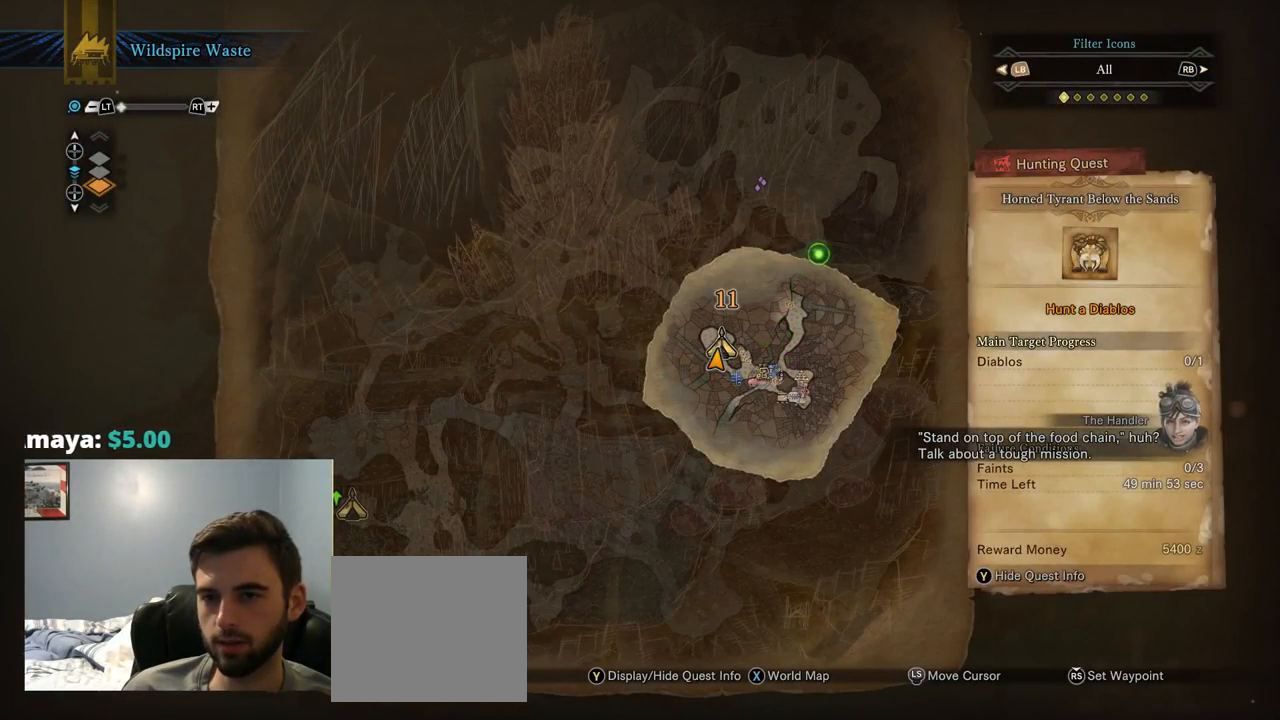
{"dt_ms": 500, "buttons": ["L2"], "left_stick": "center", "right_stick": "center", "events": [[117, "L1", "up"], [484, "L2", "down"]]}
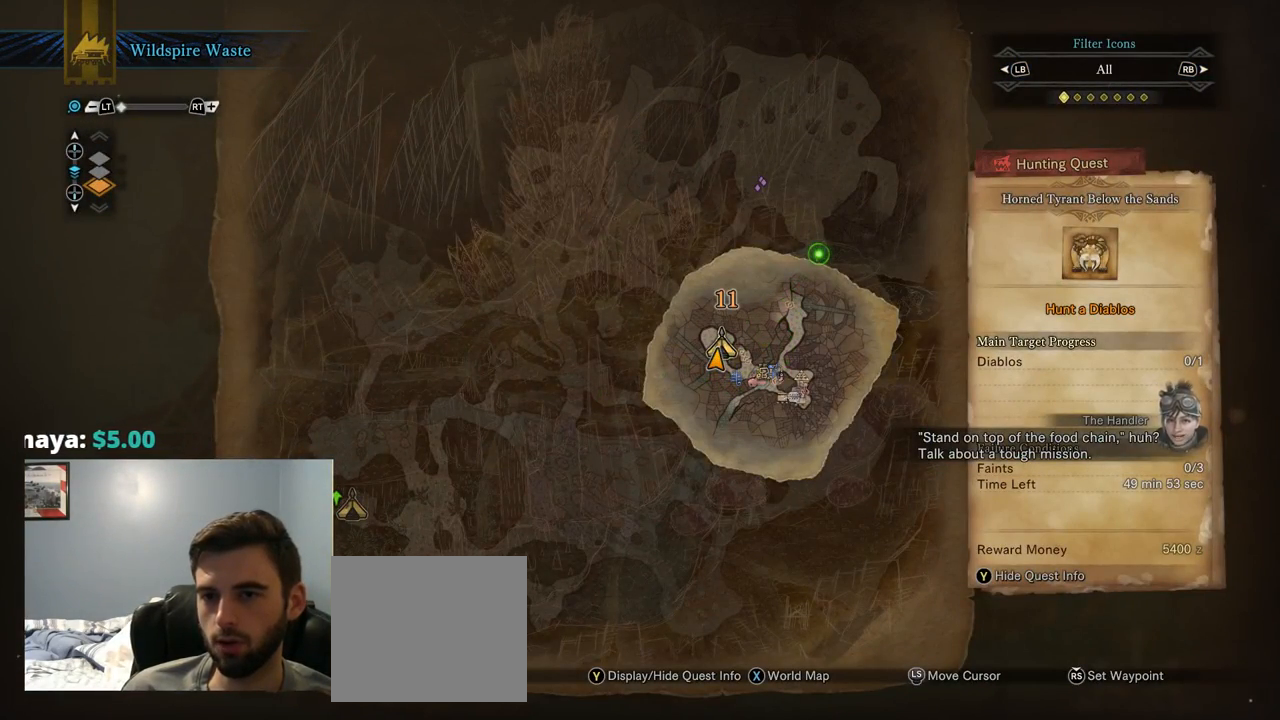
{"dt_ms": 500, "buttons": [], "left_stick": "center", "right_stick": "center", "events": [[117, "L2", "up"], [300, "DPAD_UP", "down"], [434, "DPAD_UP", "up"]]}
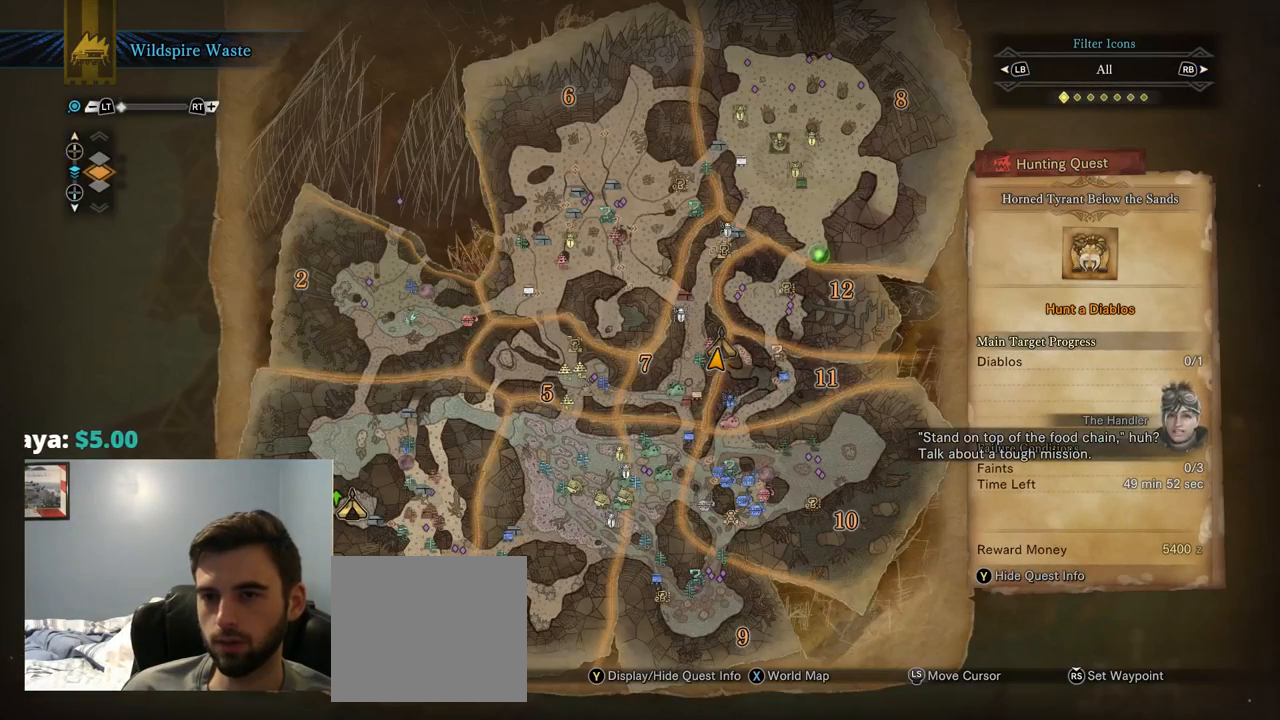
{"dt_ms": 500, "buttons": [], "left_stick": "up", "right_stick": "center", "events": [[300, "left_stick", "up"]]}
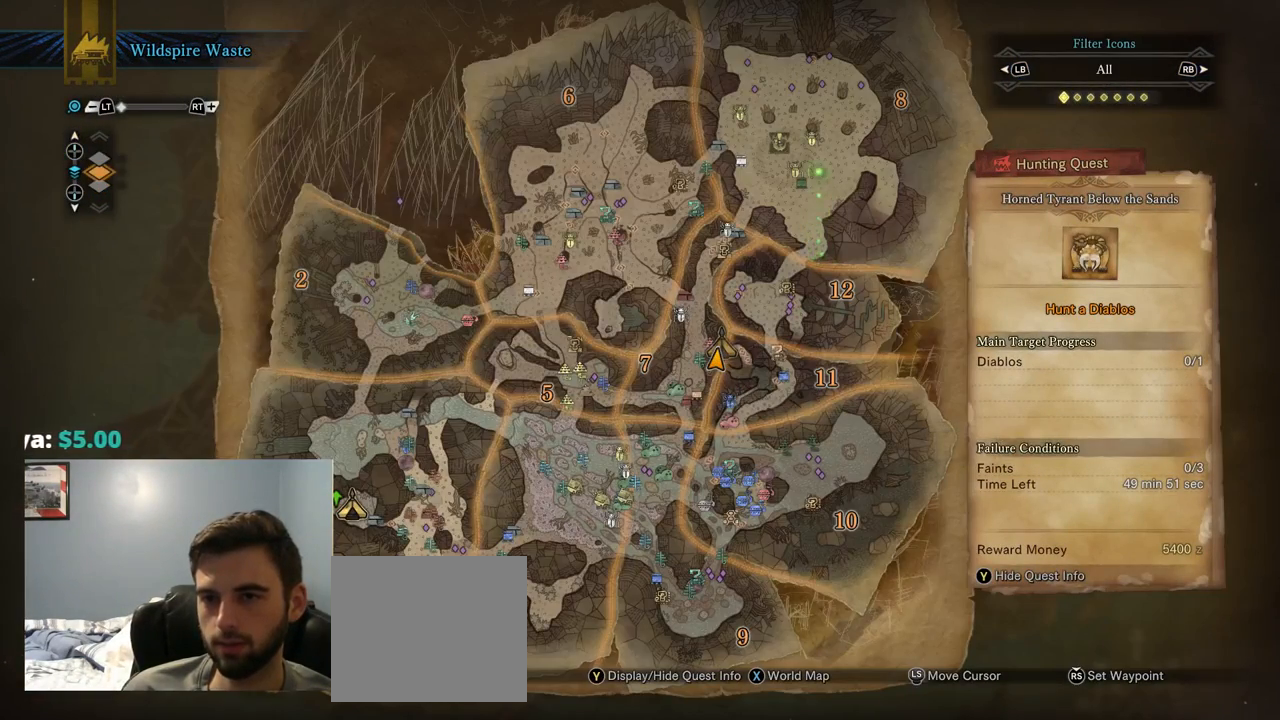
{"dt_ms": 500, "buttons": [], "left_stick": "down-left", "right_stick": "center", "events": [[200, "left_stick", "center"], [300, "left_stick", "down-left"], [350, "left_stick", "down"], [500, "left_stick", "down-left"]]}
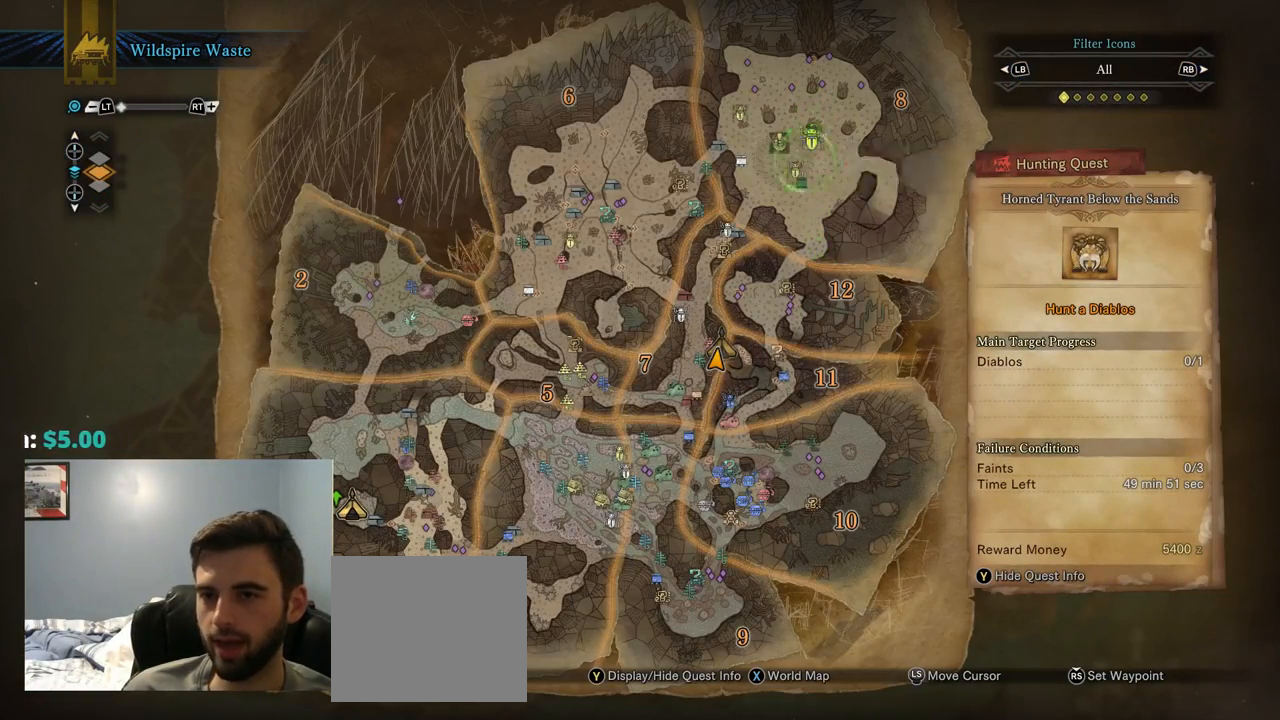
{"dt_ms": 500, "buttons": [], "left_stick": "center", "right_stick": "center", "events": [[134, "left_stick", "center"], [300, "left_stick", "up"], [400, "left_stick", "center"]]}
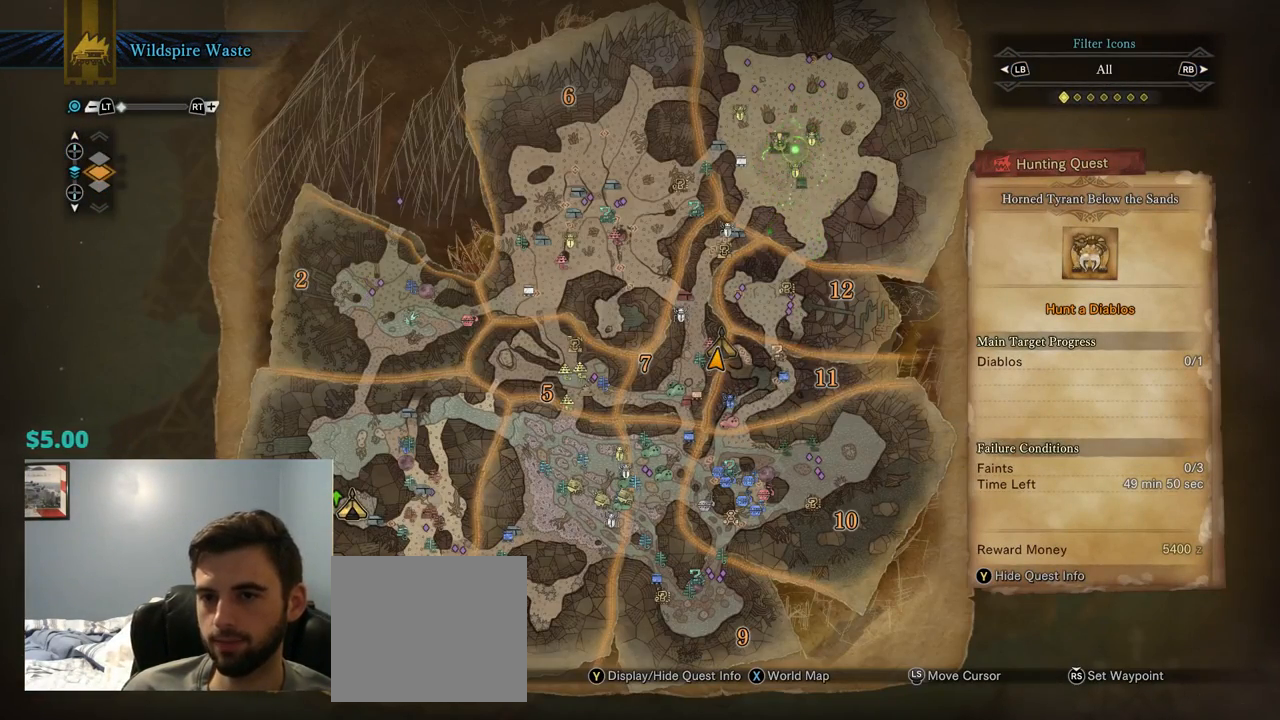
{"dt_ms": 500, "buttons": [], "left_stick": "center", "right_stick": "center", "events": []}
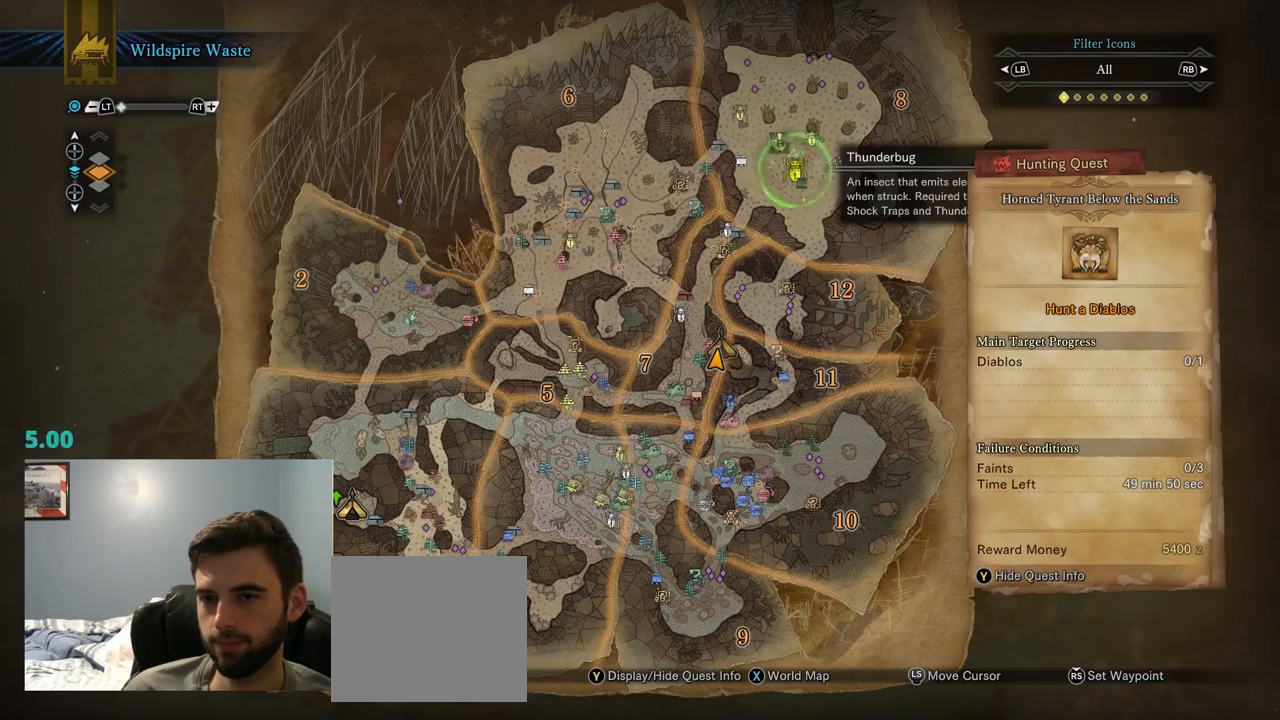
{"dt_ms": 500, "buttons": [], "left_stick": "center", "right_stick": "center", "events": [[250, "R3", "down"], [350, "R3", "up"]]}
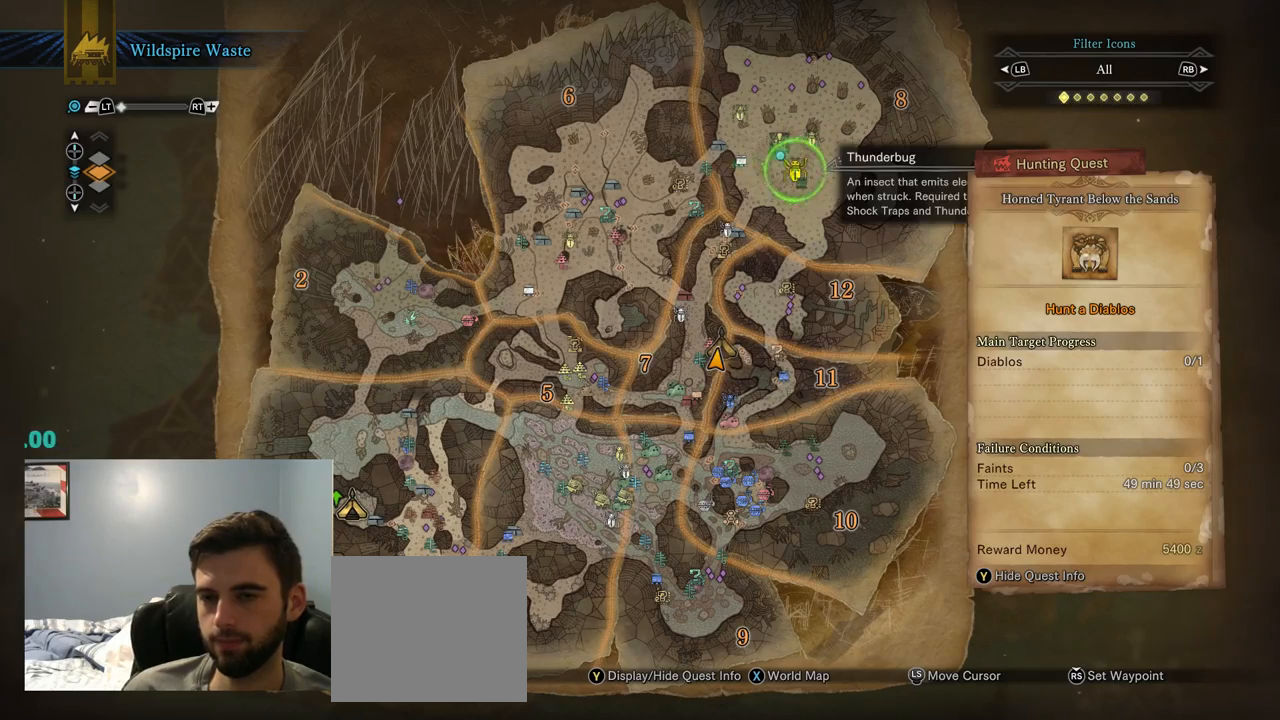
{"dt_ms": 500, "buttons": [], "left_stick": "up", "right_stick": "center", "events": [[84, "CIRCLE", "down"], [184, "CIRCLE", "up"], [484, "left_stick", "up"]]}
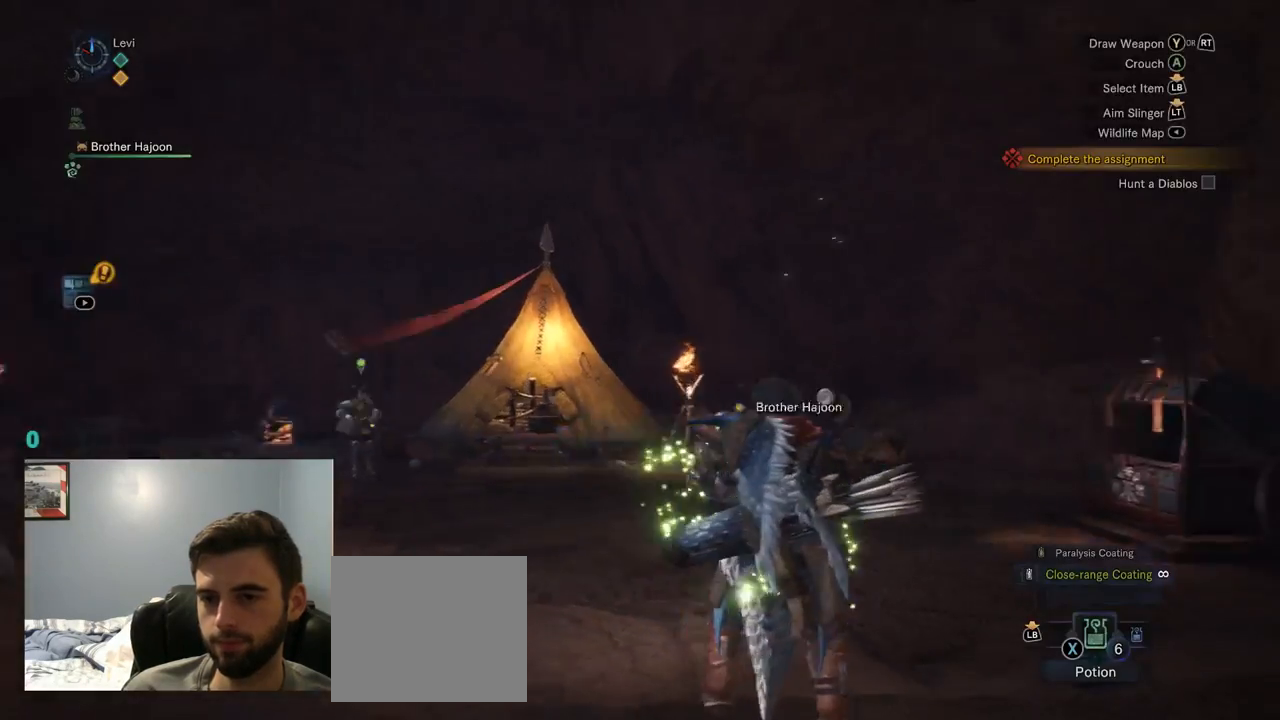
{"dt_ms": 500, "buttons": [], "left_stick": "up", "right_stick": "center", "events": []}
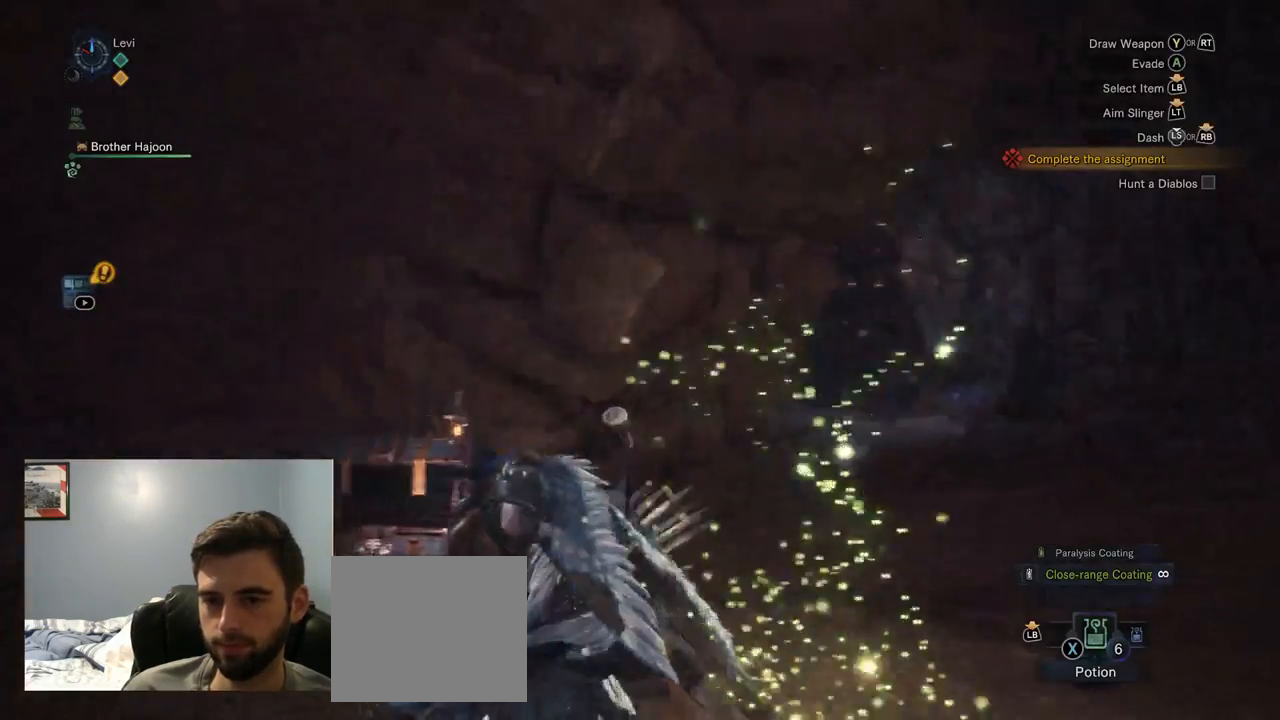
{"dt_ms": 1000, "buttons": ["R1"], "left_stick": "up", "right_stick": "center"}
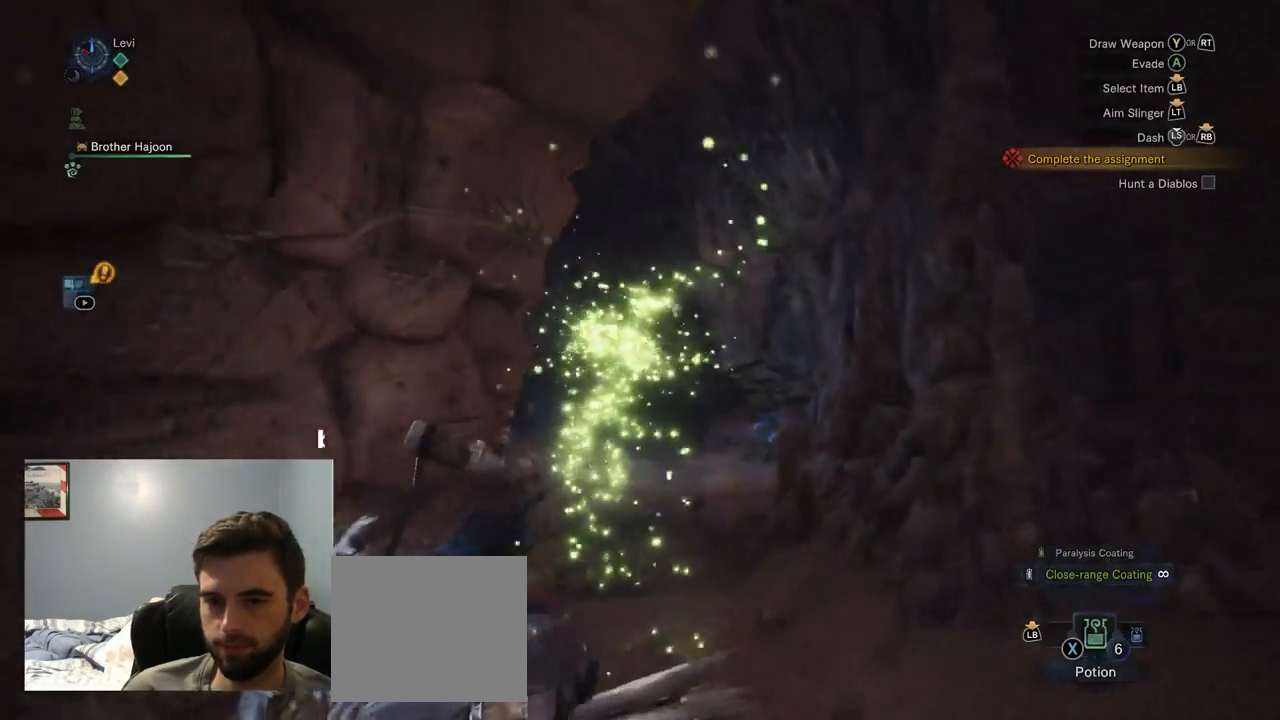
{"dt_ms": 500, "buttons": ["R1"], "left_stick": "up", "right_stick": "center", "events": []}
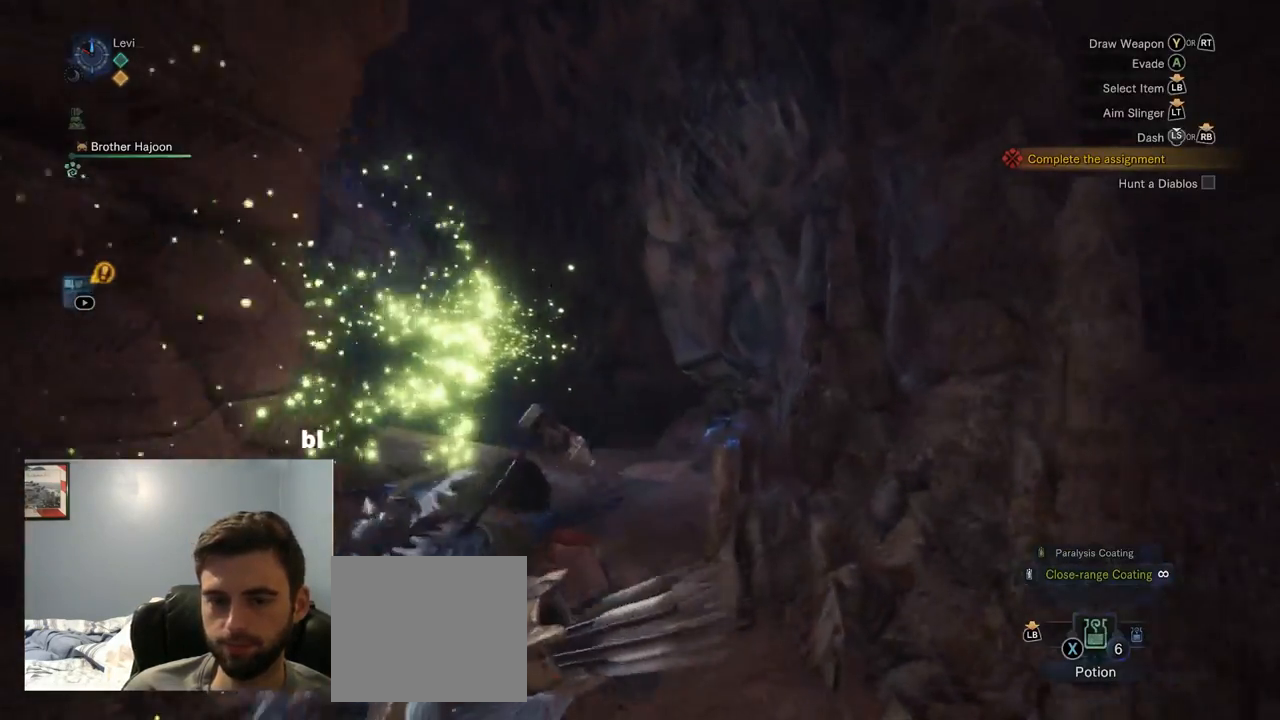
{"dt_ms": 500, "buttons": ["R1"], "left_stick": "up", "right_stick": "left", "events": [[17, "L2", "down"], [17, "right_stick", "down-left"], [67, "L2", "up"], [184, "right_stick", "center"], [384, "CROSS", "down"], [434, "CROSS", "up"], [450, "right_stick", "left"]]}
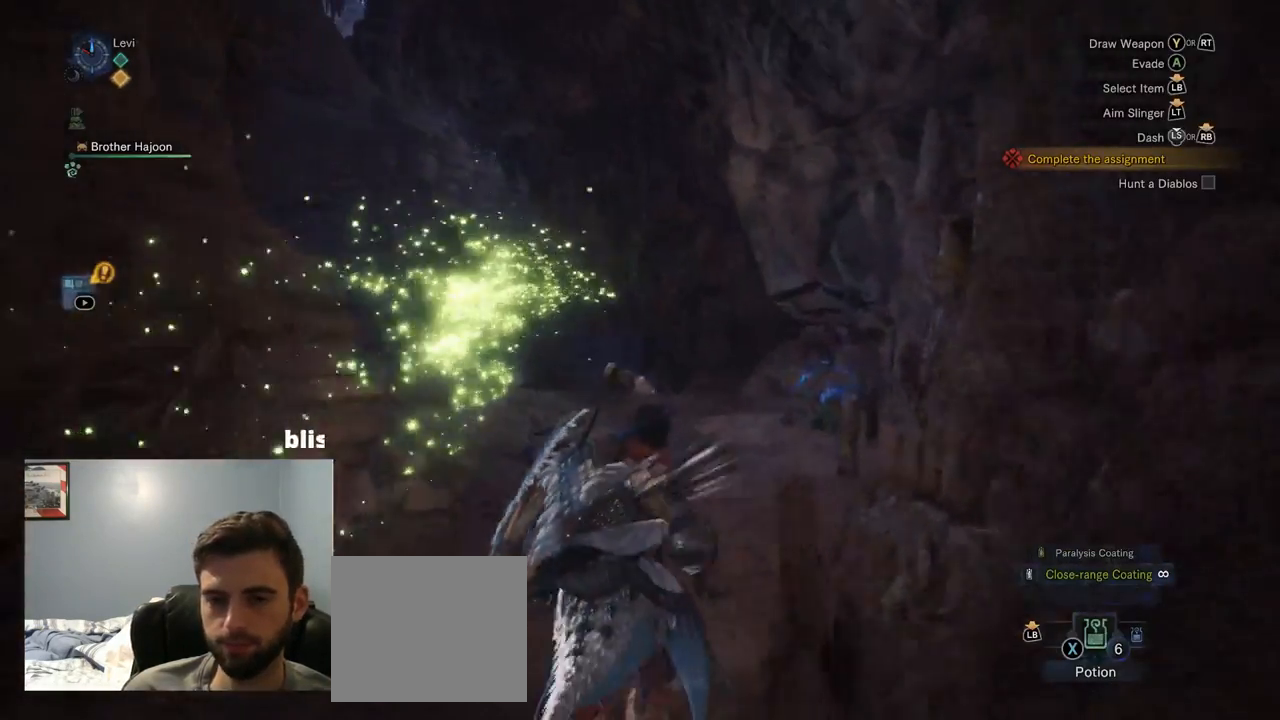
{"dt_ms": 500, "buttons": ["R1"], "left_stick": "up", "right_stick": "center", "events": [[284, "right_stick", "center"]]}
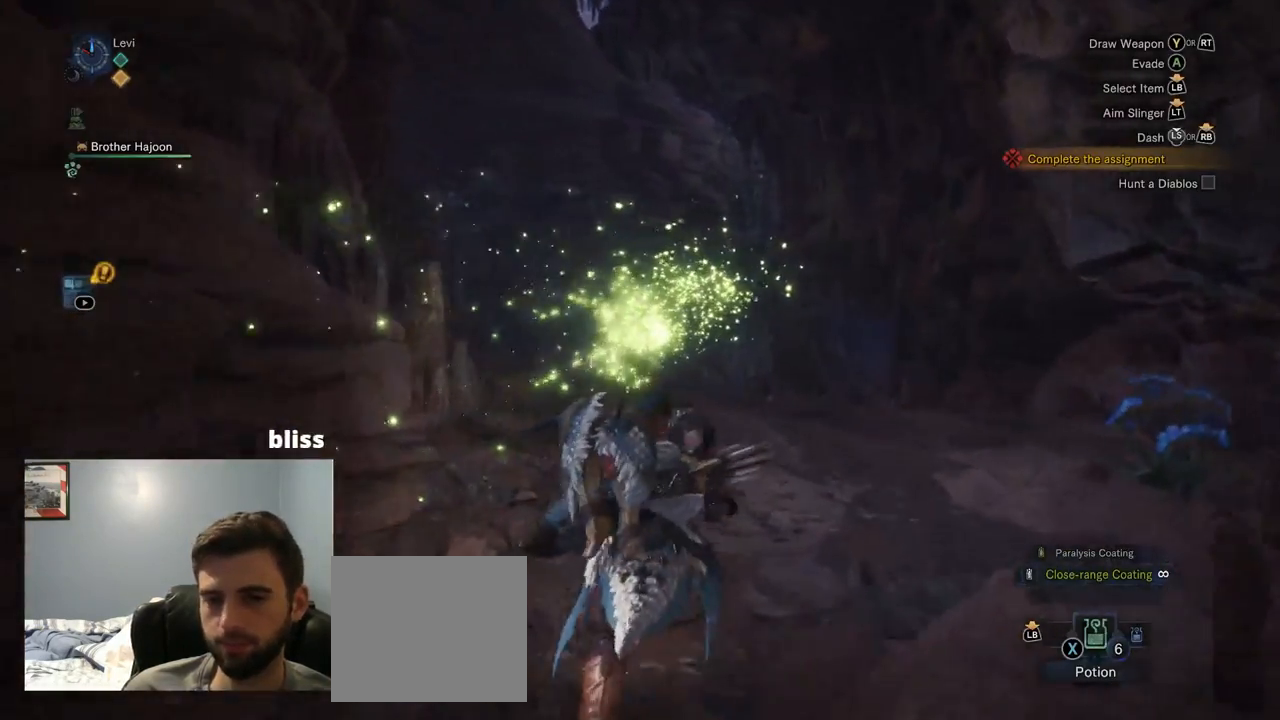
{"dt_ms": 500, "buttons": ["R1"], "left_stick": "up", "right_stick": "center", "events": [[67, "right_stick", "down-left"], [184, "right_stick", "center"]]}
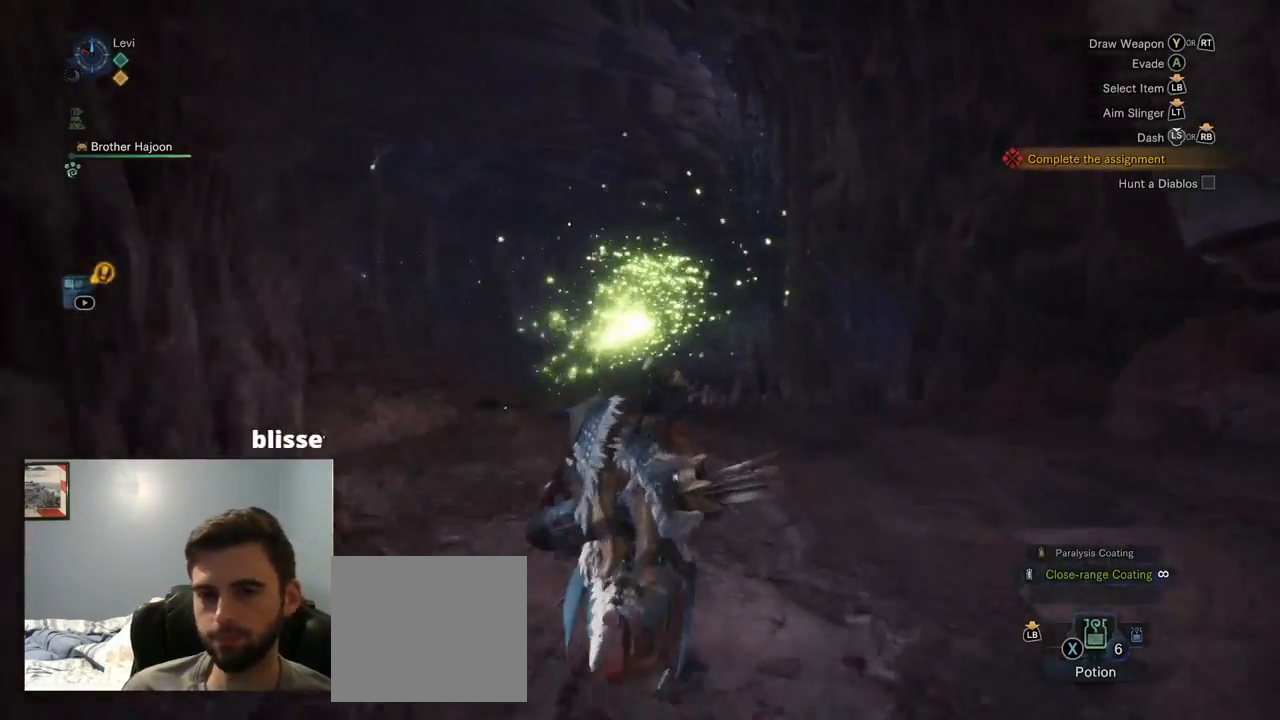
{"dt_ms": 500, "buttons": ["R1"], "left_stick": "up", "right_stick": "center", "events": []}